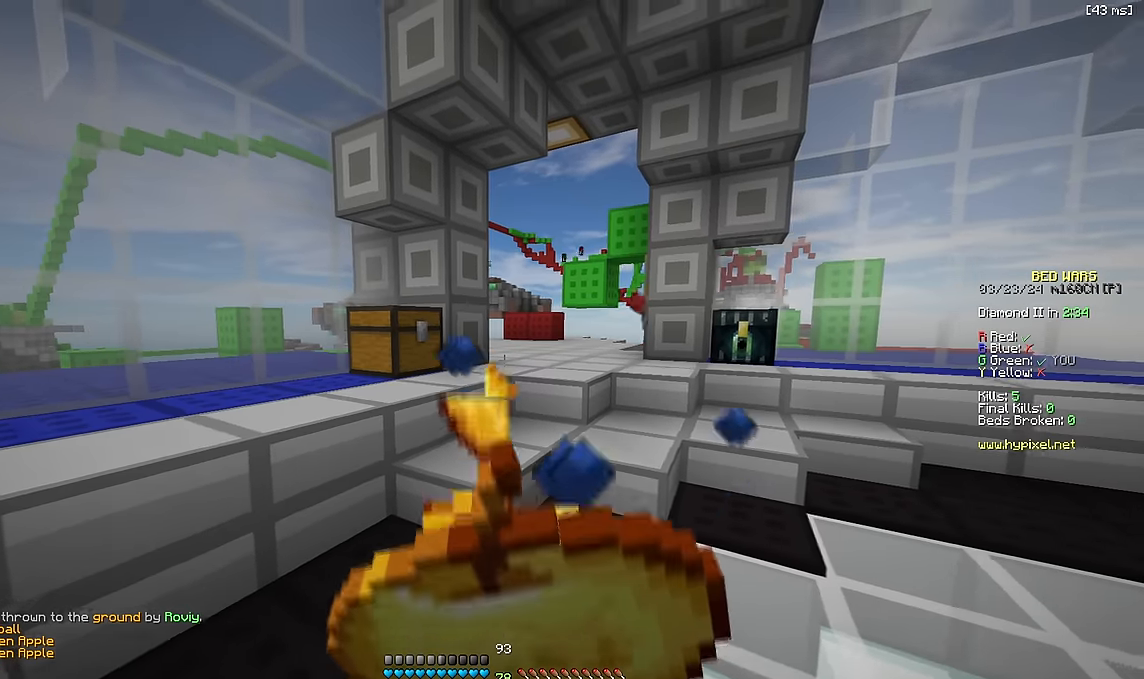
Gameplay with keyboard; each line is a JSON object with the keys held at the frame after it. "events" lists presses ("down") and releases ("up") of "a", "d", "s", "space" and "w" between this image and that frame as [ms after this image, input, new state], when the widget could be followed in between. No other keys are recorded. Mouse input is not recorded.
{"keys": ["d"], "events": [[83, "s", "up"], [150, "w", "down"], [250, "space", "down"], [400, "space", "up"], [433, "w", "up"]]}
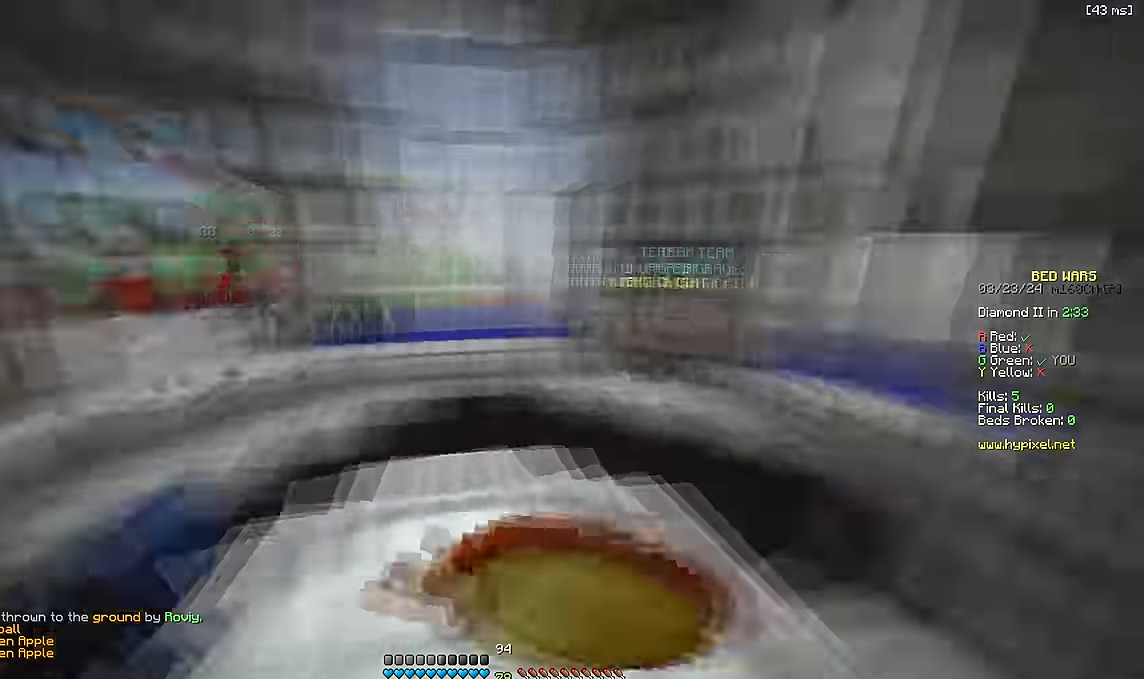
{"keys": [], "events": [[33, "s", "down"], [400, "d", "up"], [417, "s", "up"]]}
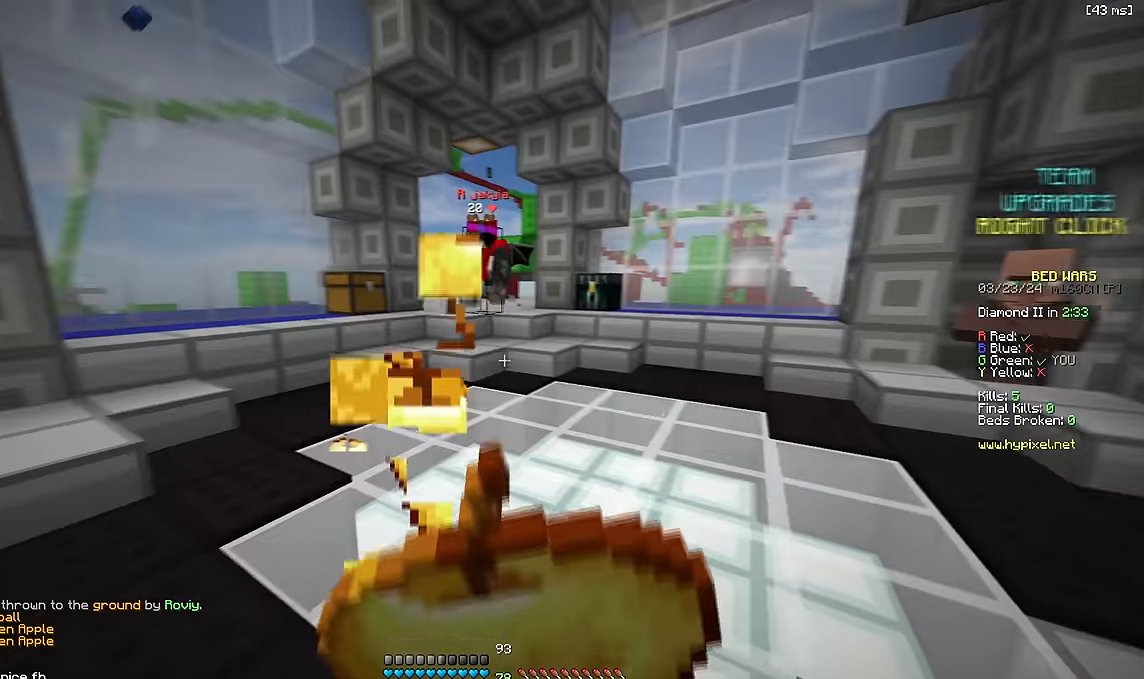
{"keys": [], "events": [[284, "w", "down"], [317, "w", "up"]]}
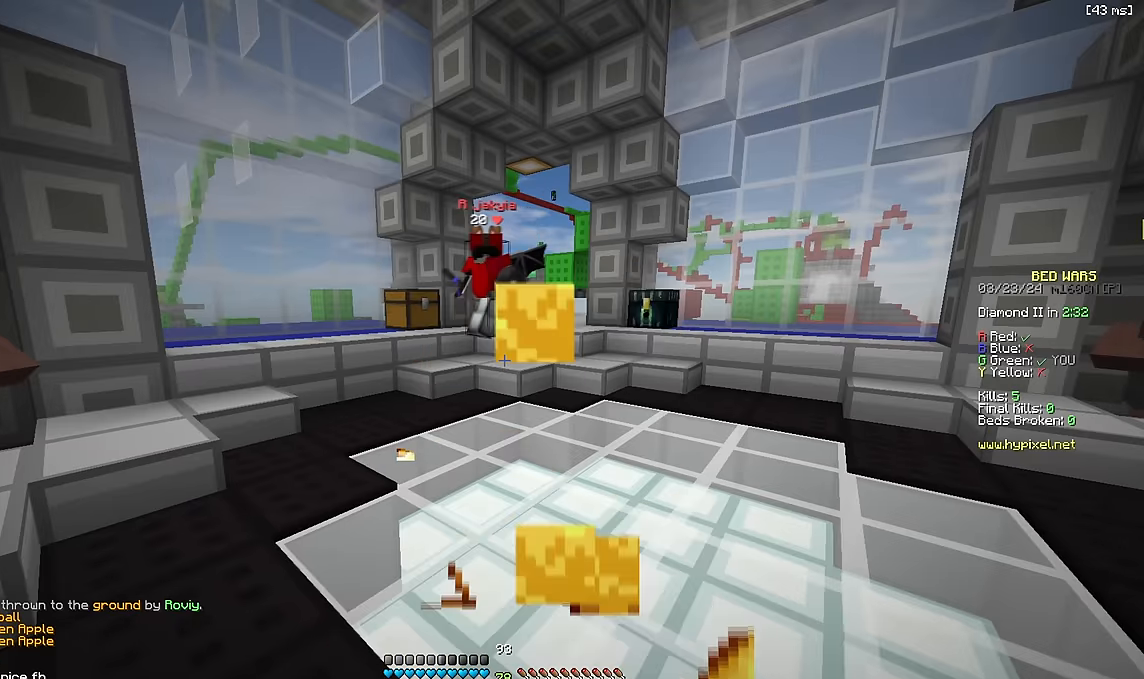
{"keys": ["d", "w"], "events": [[184, "d", "down"], [200, "w", "down"], [284, "d", "up"], [467, "d", "down"]]}
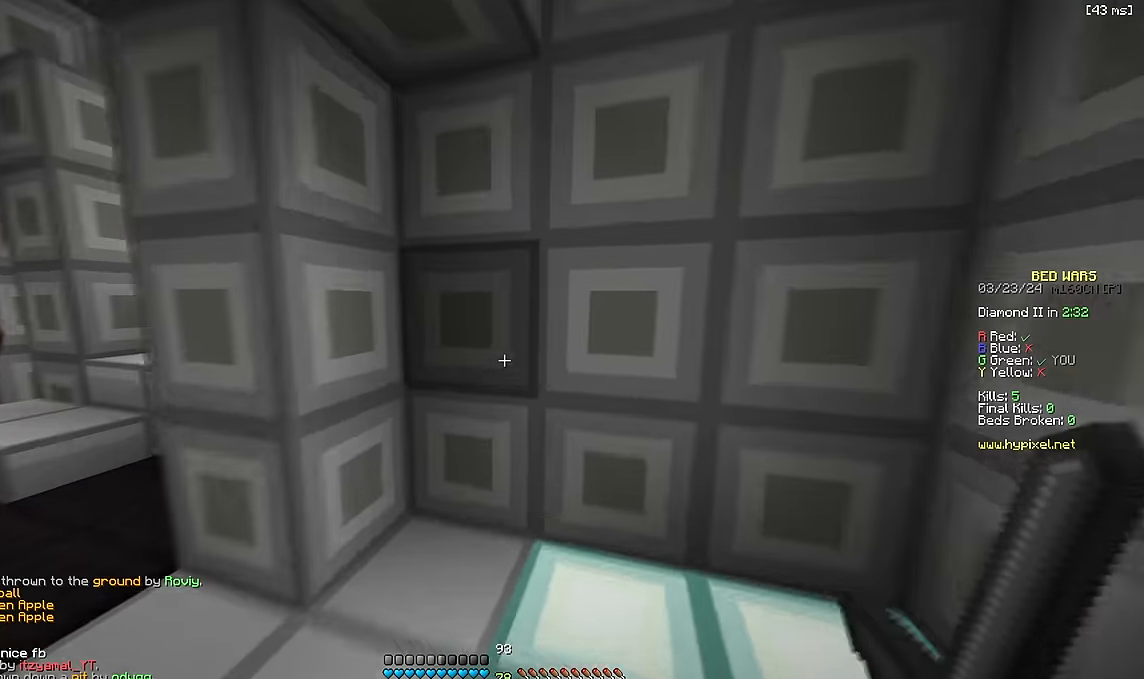
{"keys": ["a", "w"], "events": [[17, "w", "up"], [67, "w", "down"], [84, "a", "down"], [84, "d", "up"], [150, "a", "up"], [300, "a", "down"]]}
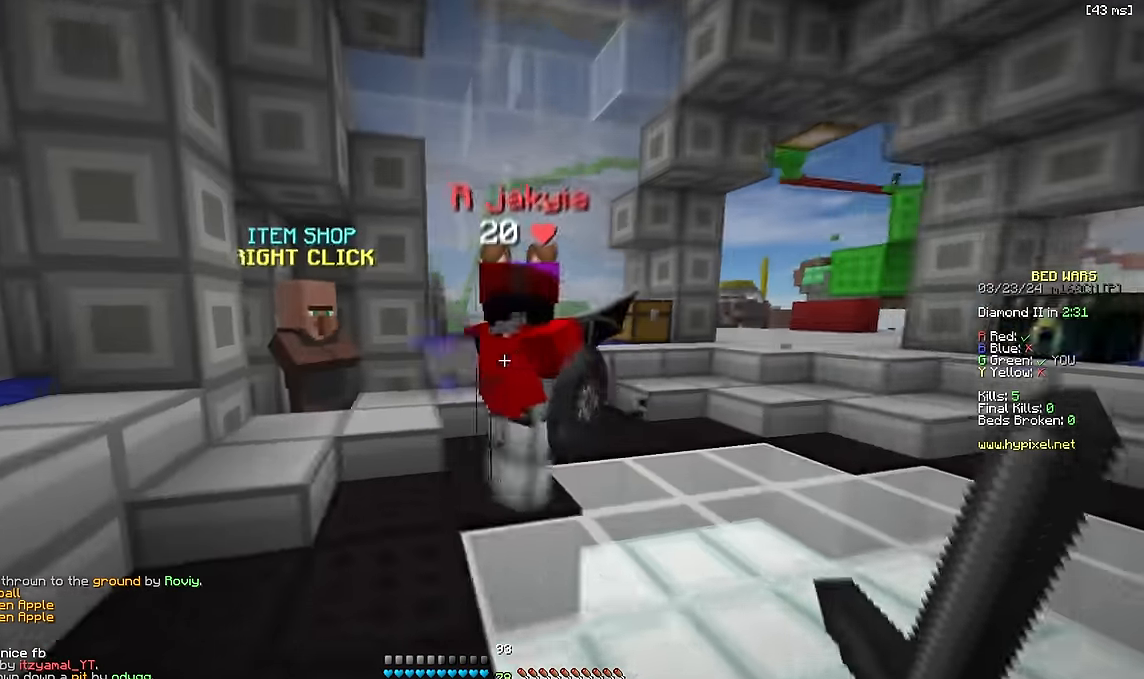
{"keys": ["w"], "events": [[384, "w", "up"], [450, "a", "up"], [467, "w", "down"]]}
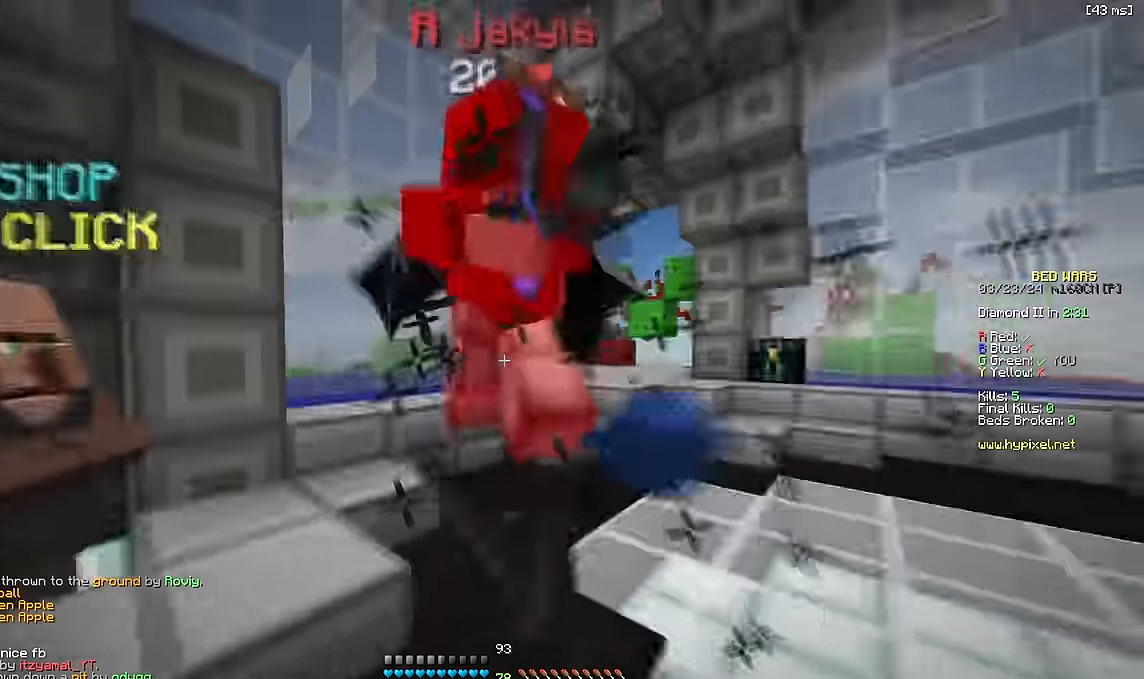
{"keys": ["a"], "events": [[267, "a", "down"], [500, "w", "up"]]}
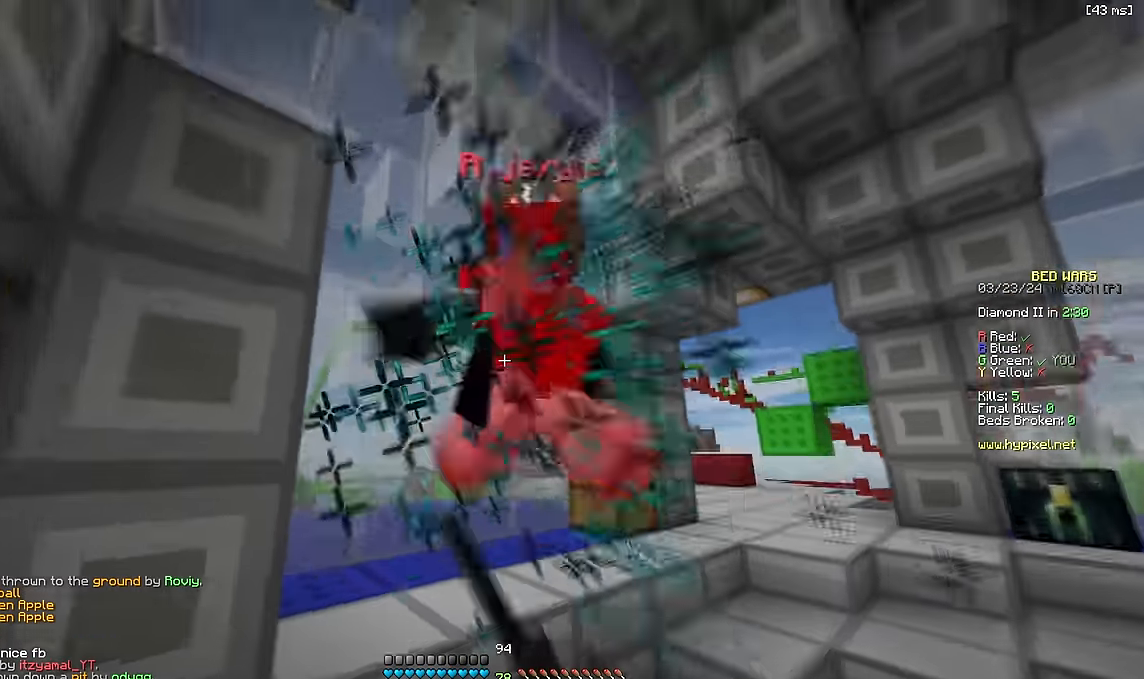
{"keys": ["a", "w"], "events": [[17, "a", "up"], [84, "w", "down"], [284, "a", "down"], [400, "a", "up"], [417, "w", "up"], [467, "w", "down"], [484, "a", "down"]]}
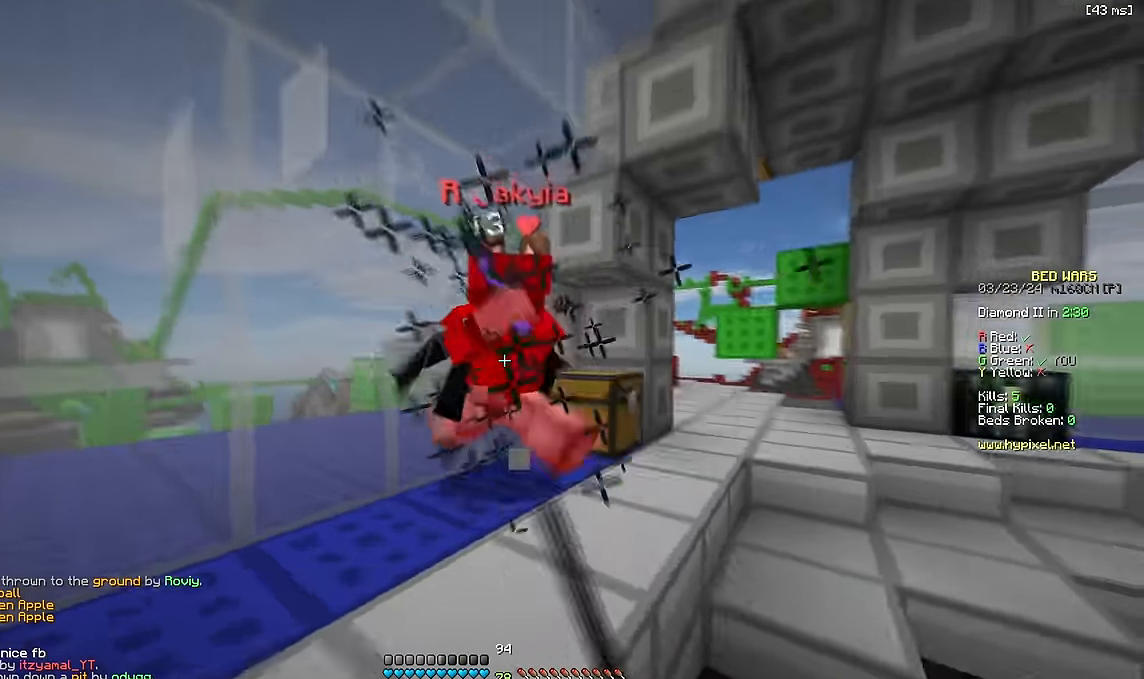
{"keys": ["w"], "events": [[250, "s", "down"], [267, "a", "up"], [267, "w", "up"], [450, "w", "down"], [467, "s", "up"]]}
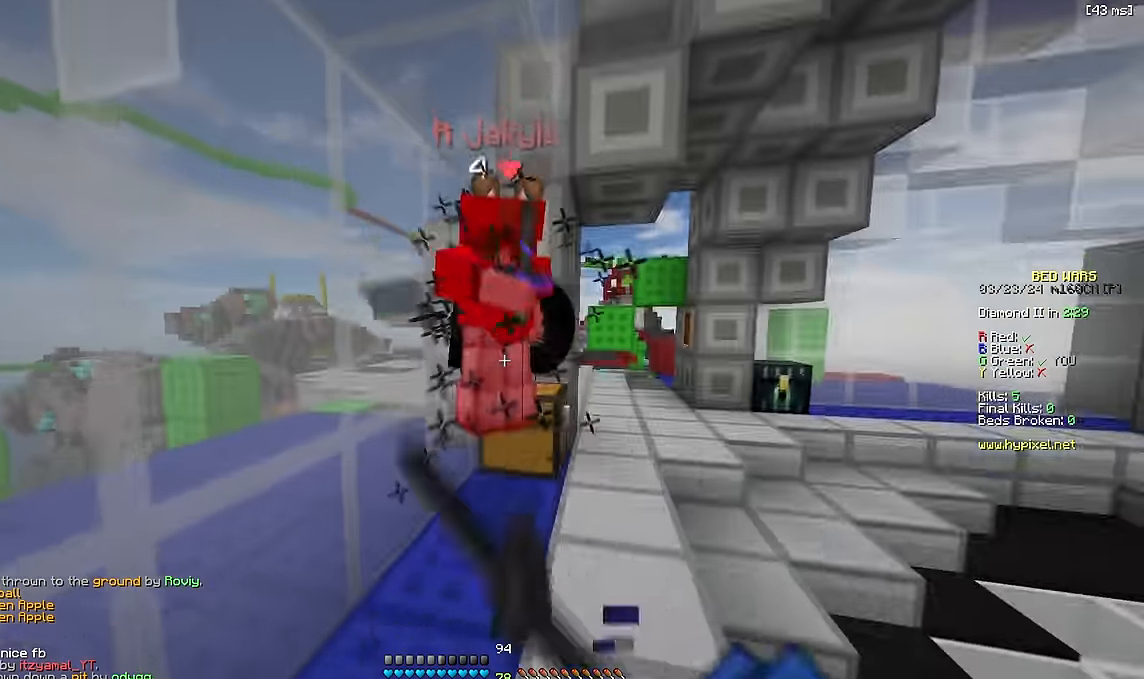
{"keys": ["a", "w"], "events": [[117, "a", "down"], [167, "a", "up"], [167, "s", "down"], [184, "w", "up"], [234, "a", "down"], [250, "w", "down"], [267, "s", "up"], [284, "w", "up"], [300, "w", "down"]]}
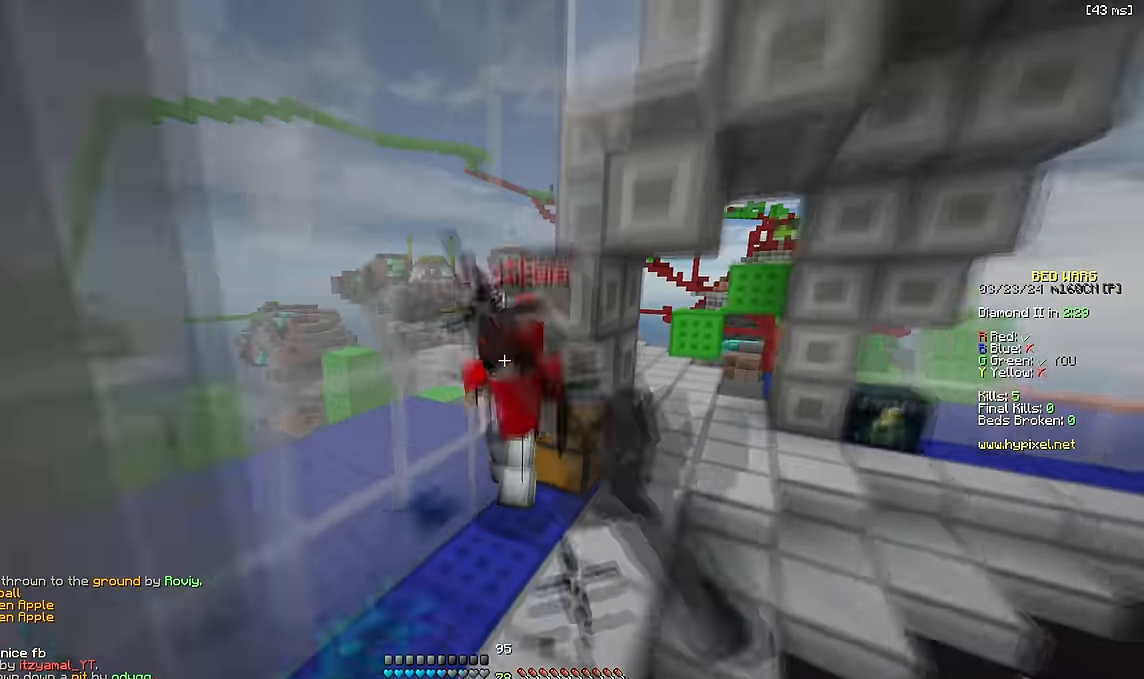
{"keys": ["a", "w"], "events": [[67, "a", "up"], [284, "a", "down"]]}
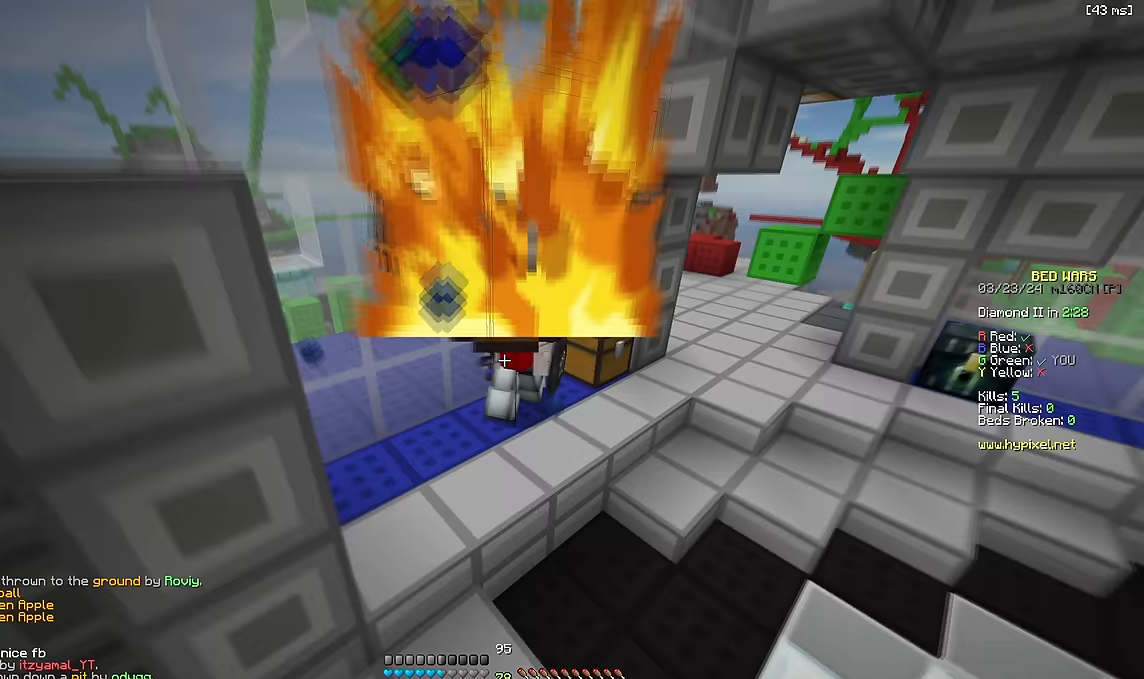
{"keys": ["w"], "events": [[217, "a", "up"]]}
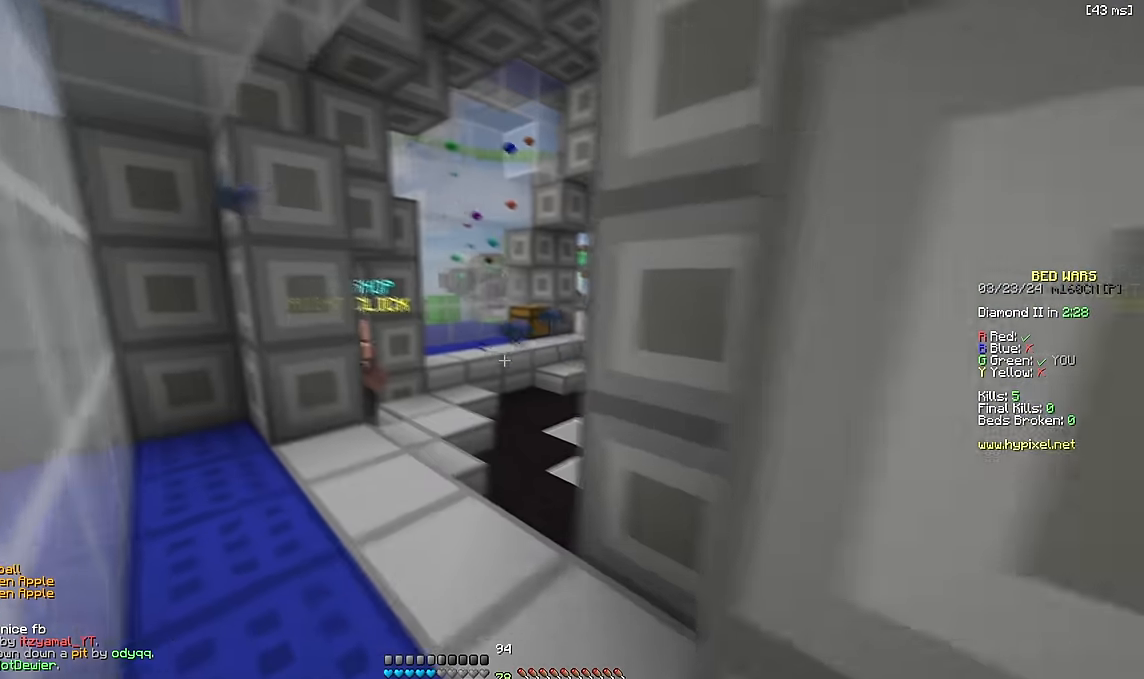
{"keys": ["a", "w"], "events": [[133, "a", "down"], [383, "a", "up"], [483, "a", "down"]]}
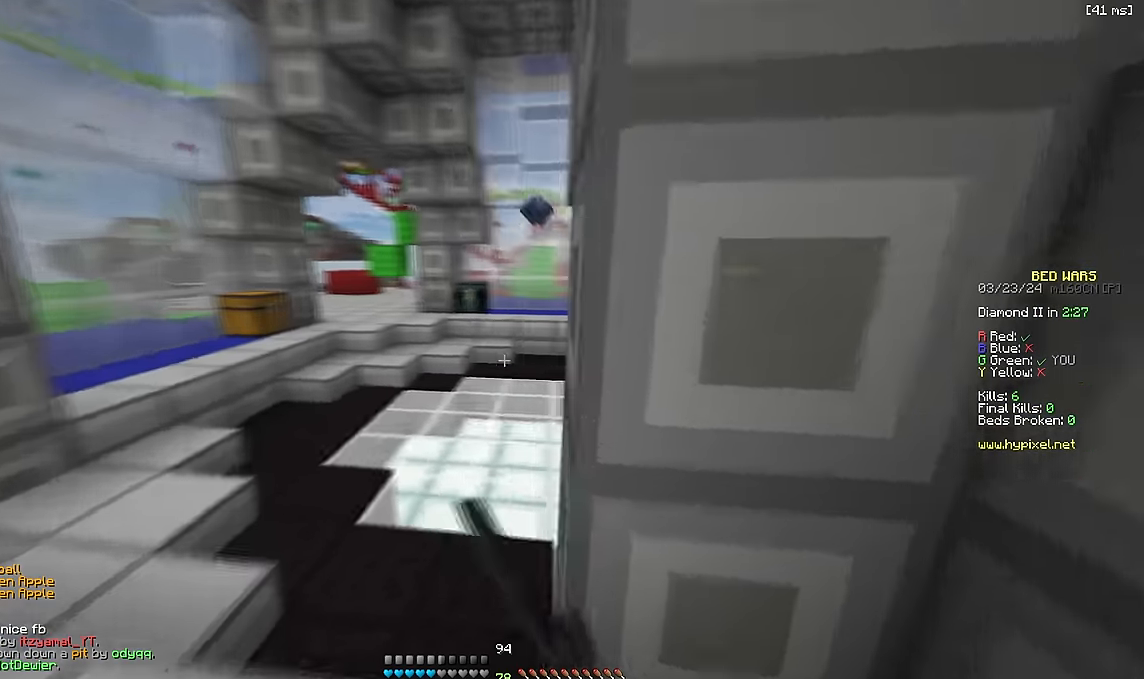
{"keys": ["w"], "events": [[250, "a", "up"]]}
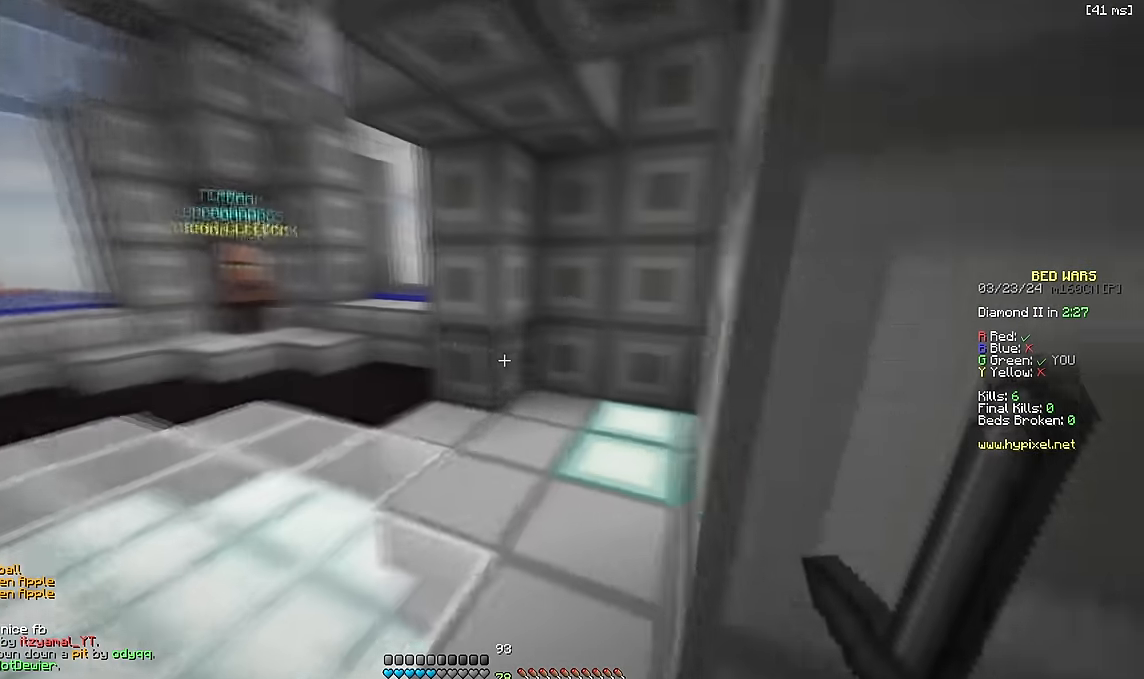
{"keys": ["a", "w"], "events": [[283, "d", "down"], [417, "a", "down"], [417, "d", "up"]]}
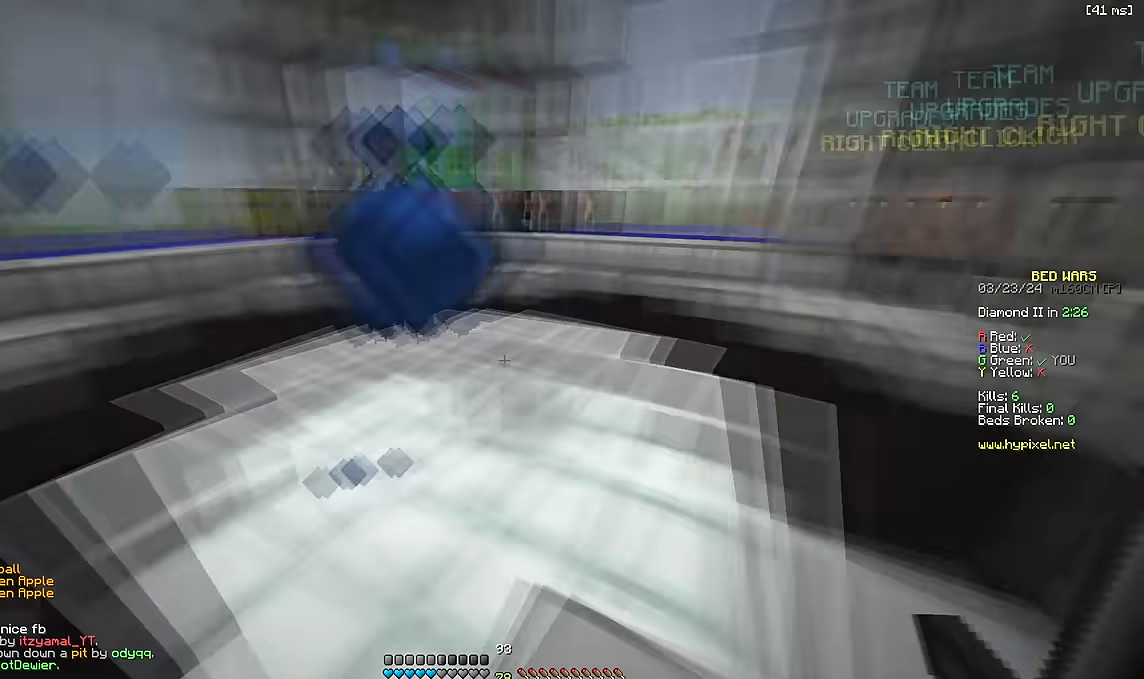
{"keys": ["d"], "events": [[83, "a", "up"], [150, "space", "down"], [300, "d", "down"], [333, "space", "up"], [500, "w", "up"]]}
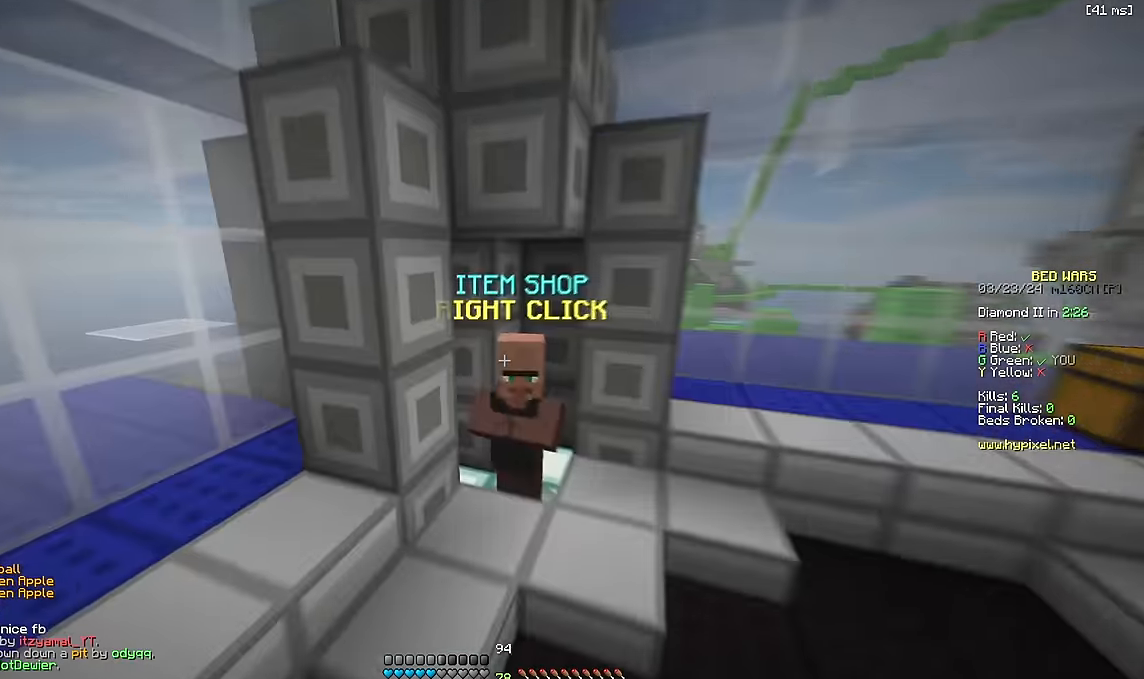
{"keys": [], "events": [[100, "s", "down"], [183, "space", "down"], [283, "s", "up"], [300, "d", "up"], [300, "space", "up"]]}
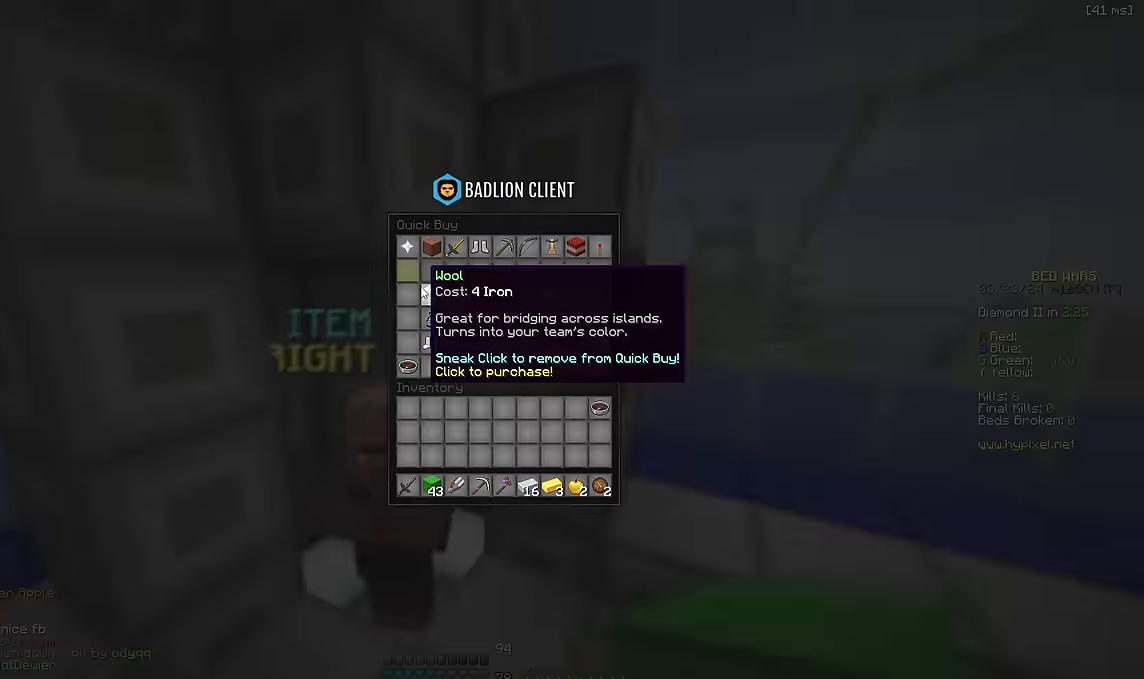
{"keys": ["space", "w"], "events": [[167, "d", "down"], [233, "w", "down"], [300, "d", "up"], [433, "space", "down"]]}
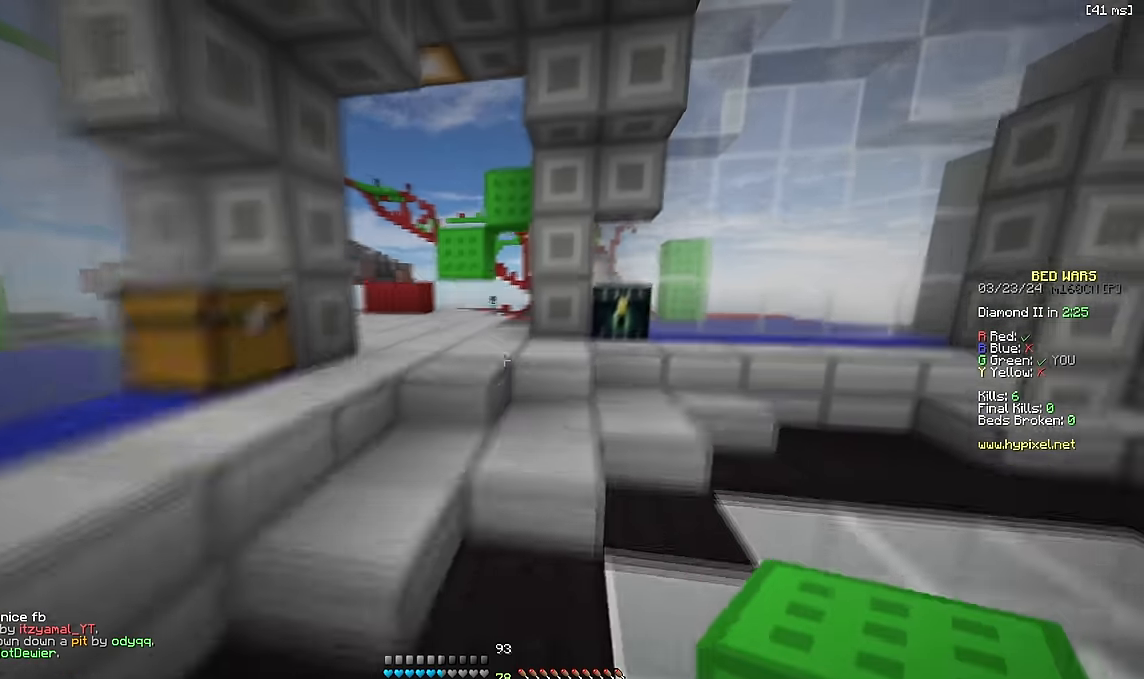
{"keys": ["a", "space"], "events": [[117, "space", "up"], [200, "d", "down"], [333, "d", "up"], [367, "a", "down"], [433, "space", "down"], [467, "w", "up"]]}
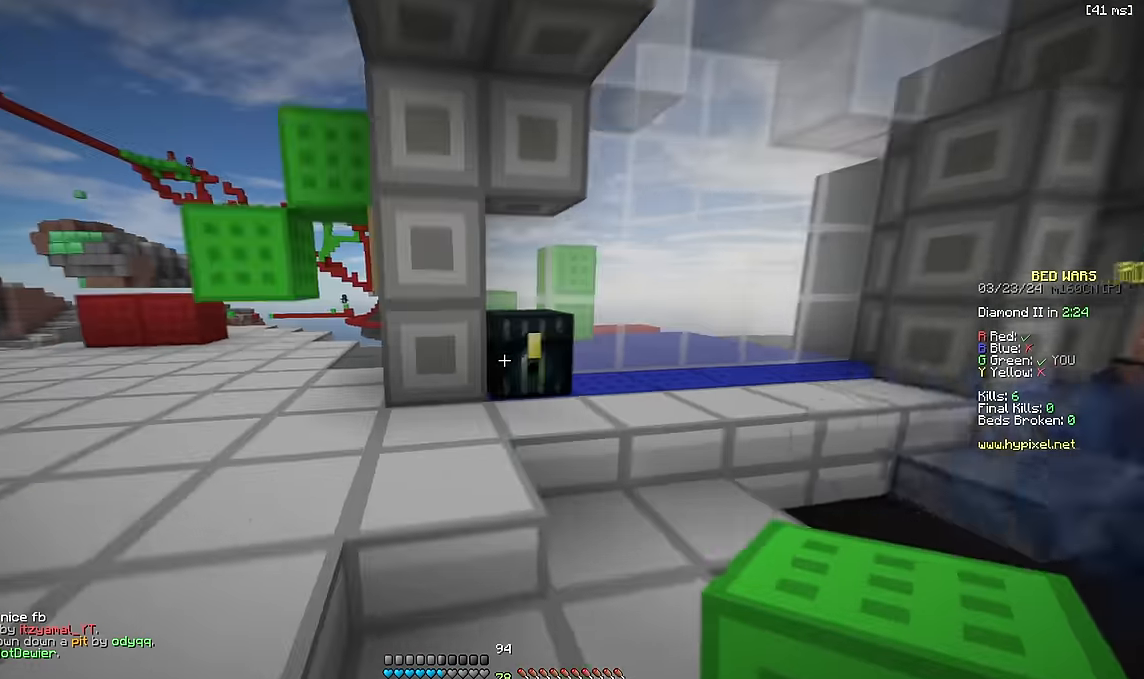
{"keys": [], "events": [[50, "space", "up"], [67, "a", "up"]]}
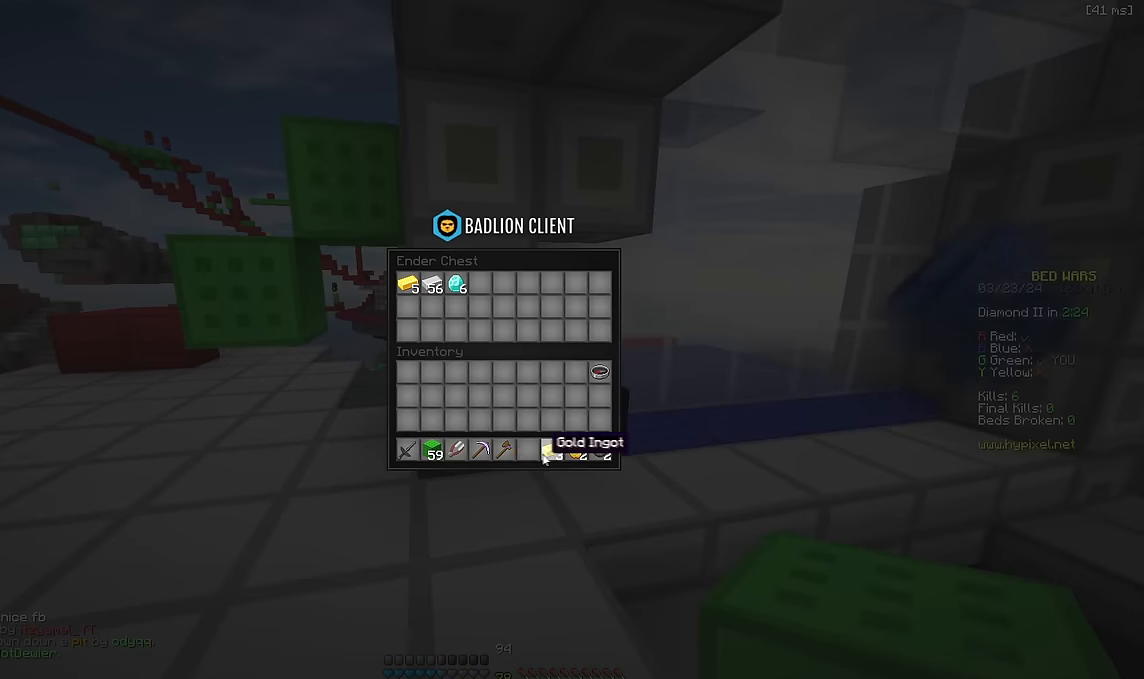
{"keys": ["w"], "events": [[117, "w", "down"], [250, "a", "down"], [384, "a", "up"]]}
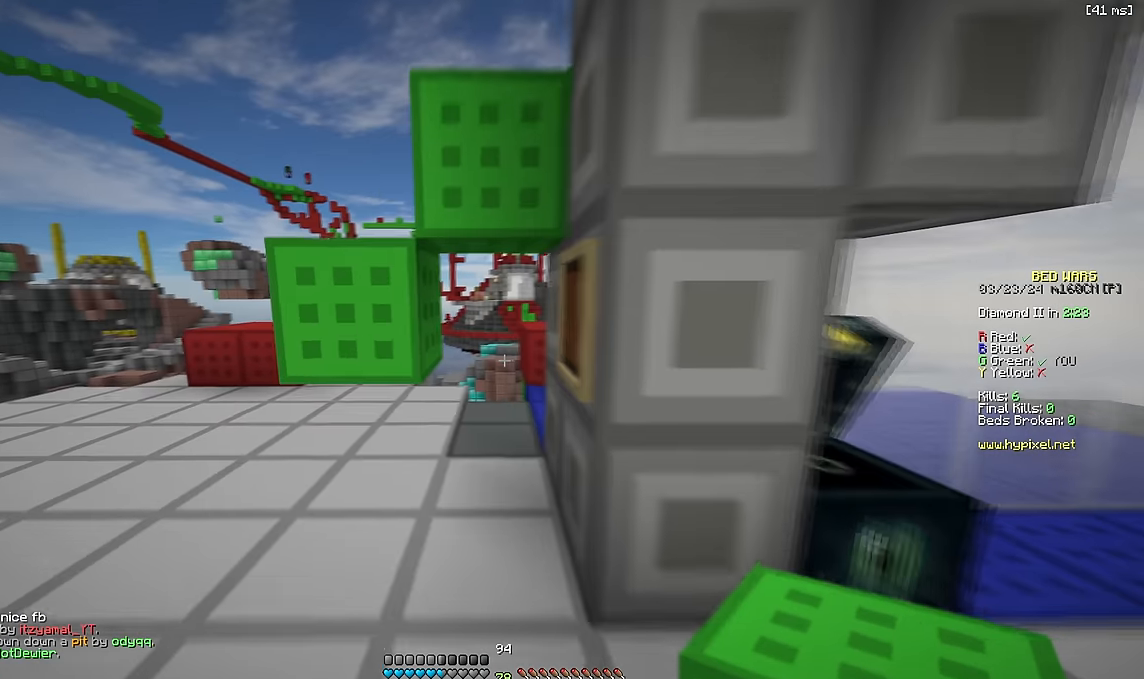
{"keys": ["w"], "events": [[400, "space", "down"], [450, "space", "up"]]}
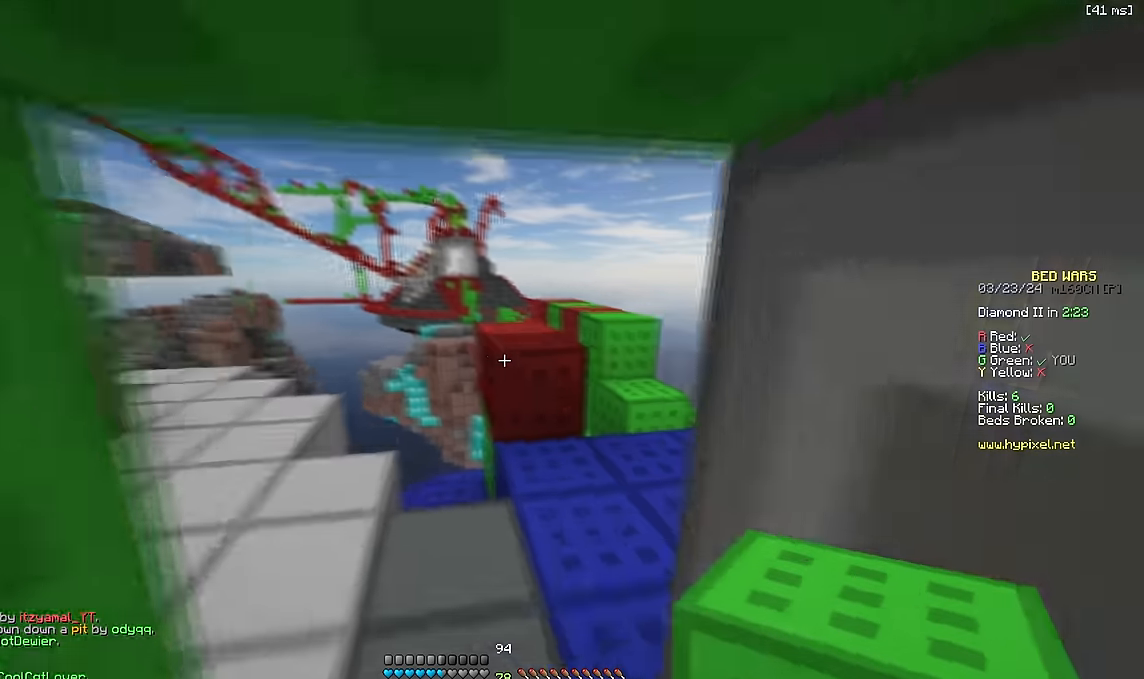
{"keys": ["space", "w"], "events": [[417, "space", "down"]]}
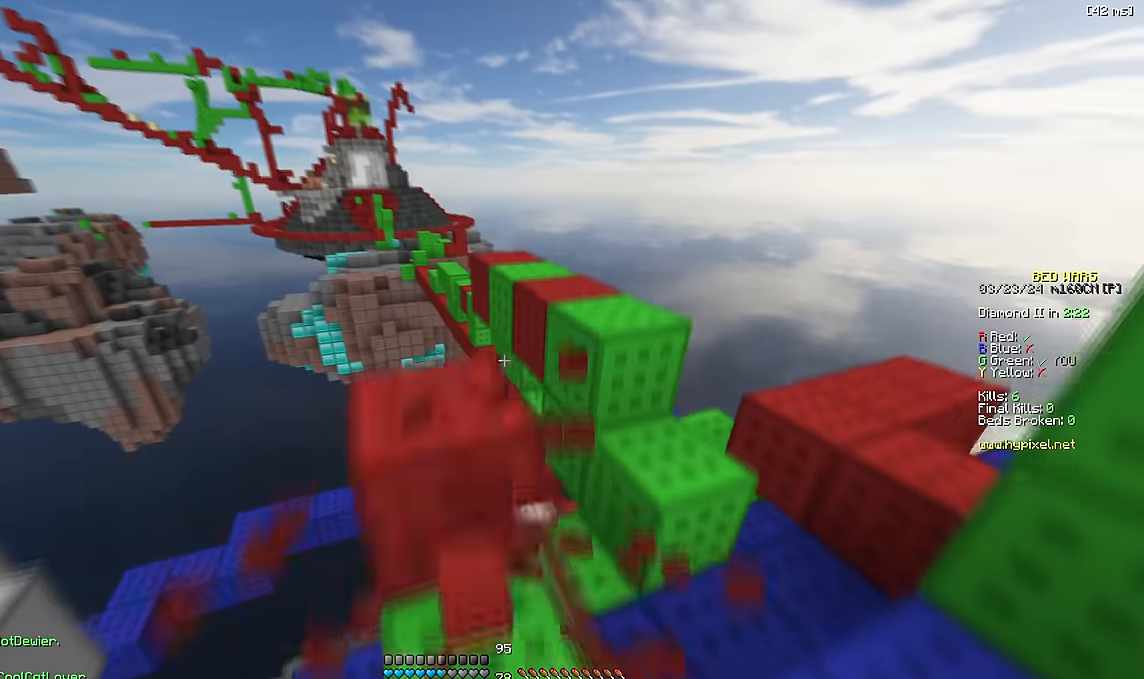
{"keys": ["space", "w"], "events": [[100, "space", "up"], [334, "space", "down"]]}
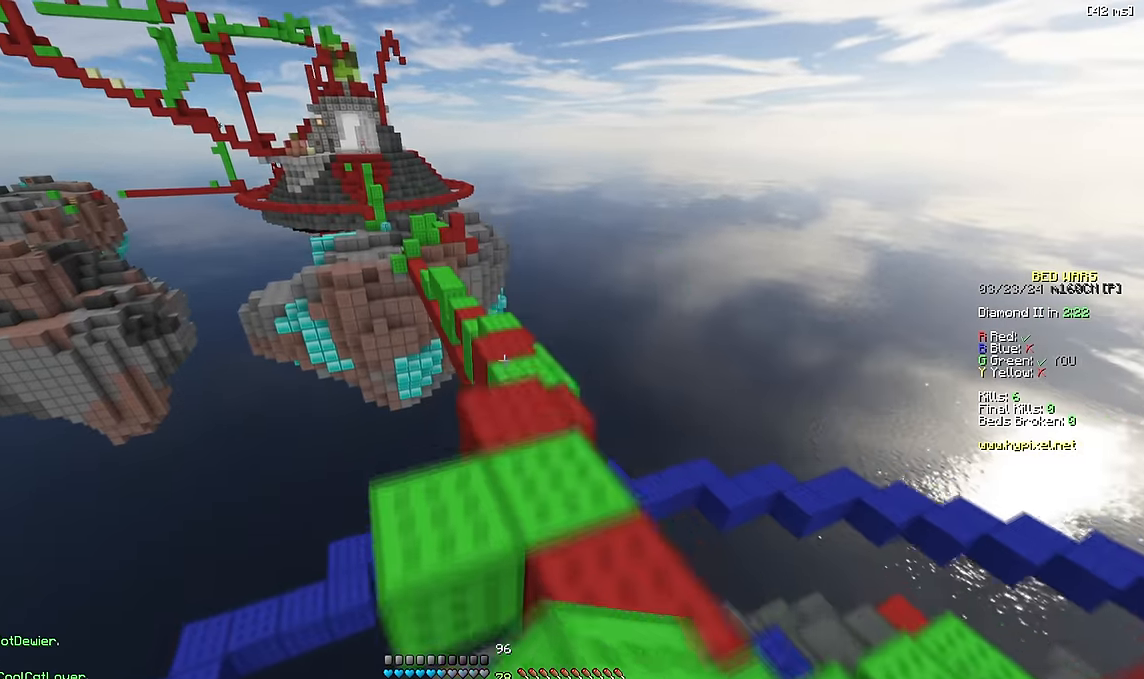
{"keys": ["space", "w"], "events": [[17, "d", "down"], [34, "space", "up"], [167, "d", "up"], [400, "space", "down"]]}
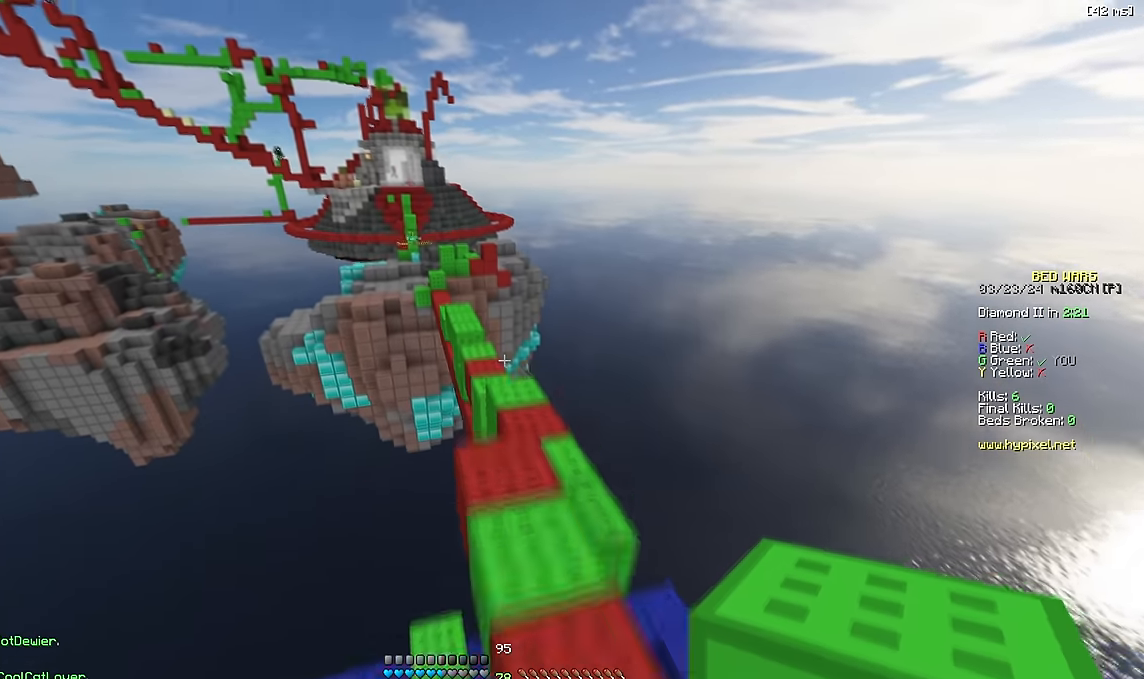
{"keys": ["w"], "events": [[67, "d", "down"], [84, "space", "up"], [217, "d", "up"]]}